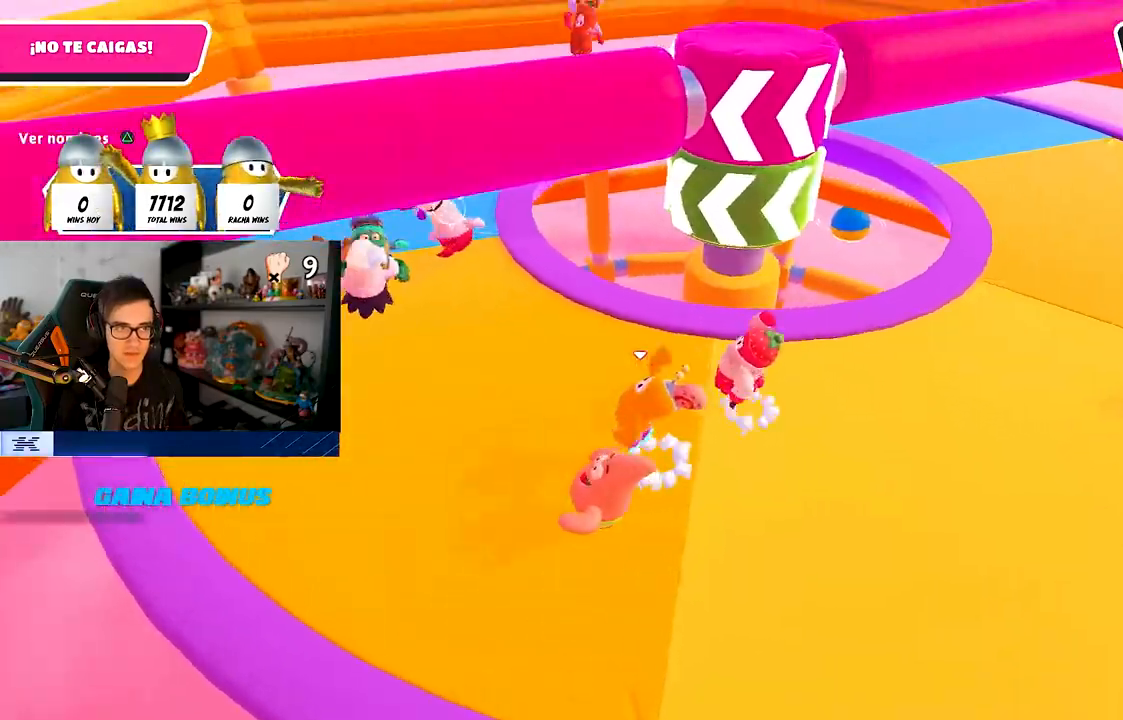
Gameplay with a controller (PlayStation layout); each line is a JSON object with the inputs held at the frame after it. "events" lists button and stick changes between this image and that frame as [ms after this image, input, new state], when the widget could be followed in between. Not read: L1.
{"buttons": [], "left_stick": "up", "right_stick": "right", "events": [[83, "CROSS", "up"], [367, "left_stick", "up"]]}
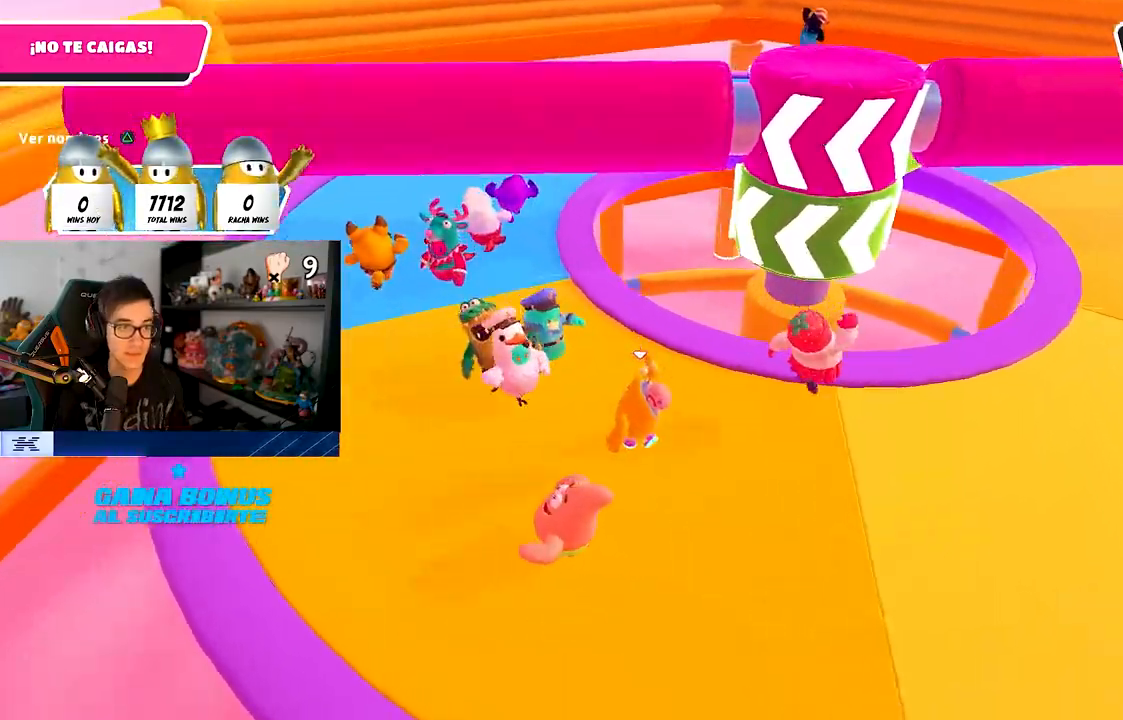
{"buttons": [], "left_stick": "up-left", "right_stick": "right", "events": [[83, "right_stick", "center"], [100, "CROSS", "down"], [133, "left_stick", "up-left"], [267, "CROSS", "up"], [467, "right_stick", "right"]]}
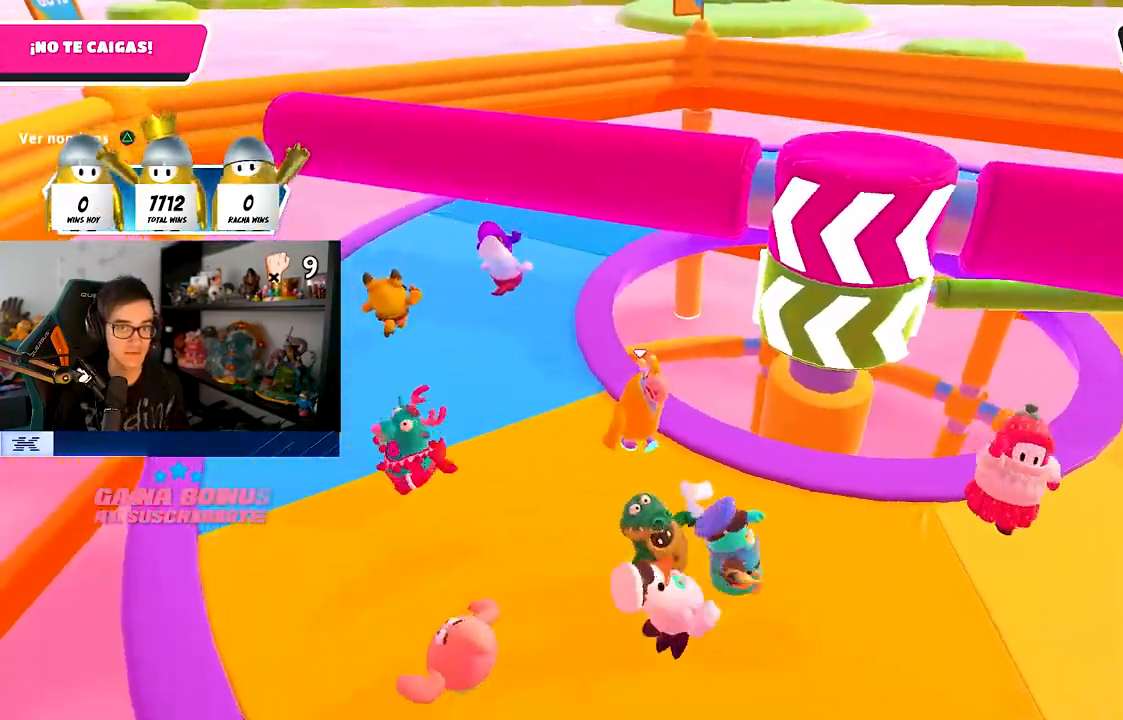
{"buttons": [], "left_stick": "down-left", "right_stick": "center", "events": [[233, "right_stick", "center"], [283, "CROSS", "down"], [417, "CROSS", "up"], [500, "left_stick", "down-left"]]}
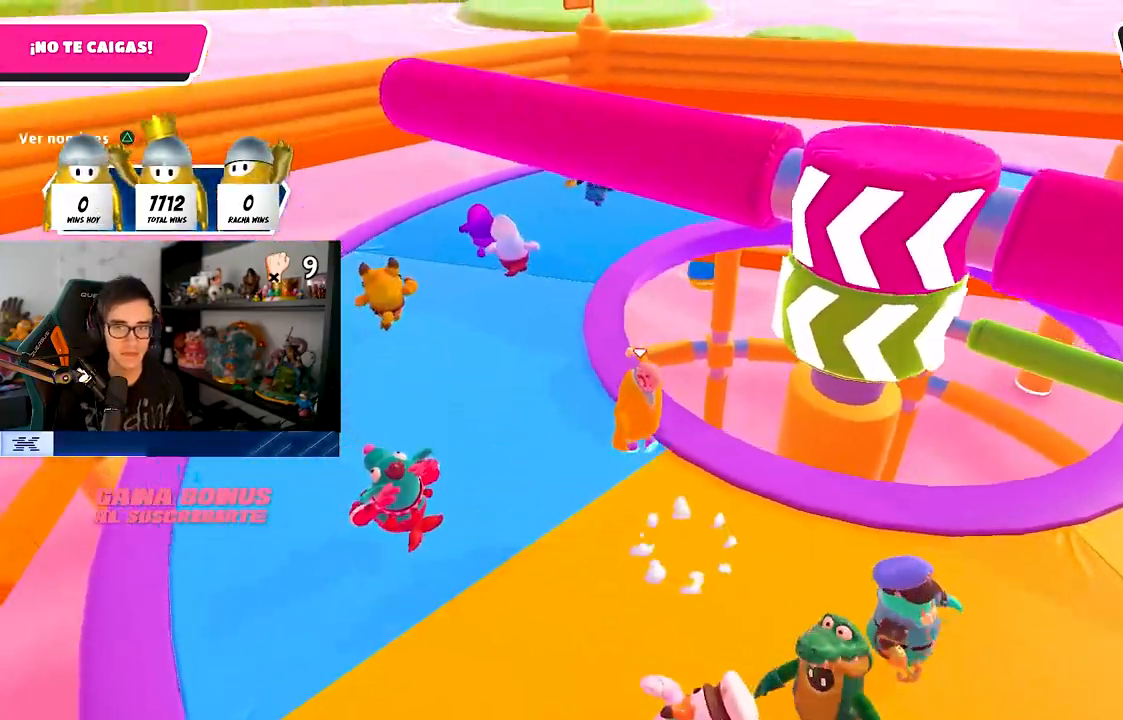
{"buttons": ["CROSS"], "left_stick": "right", "right_stick": "center", "events": [[83, "right_stick", "right"], [100, "left_stick", "down"], [200, "left_stick", "down-right"], [267, "right_stick", "center"], [400, "left_stick", "right"], [450, "CROSS", "down"]]}
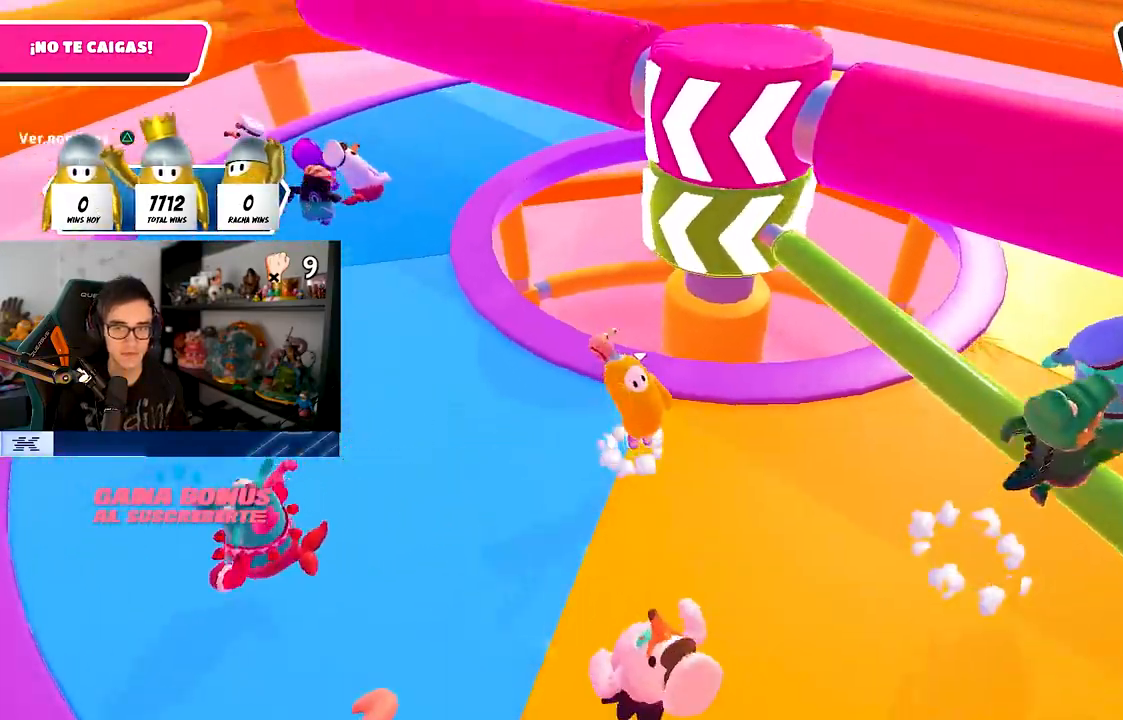
{"buttons": ["CROSS"], "left_stick": "left", "right_stick": "center", "events": [[100, "CROSS", "up"], [150, "left_stick", "down-right"], [183, "SQUARE", "down"], [267, "SQUARE", "up"], [267, "left_stick", "left"], [433, "CROSS", "down"]]}
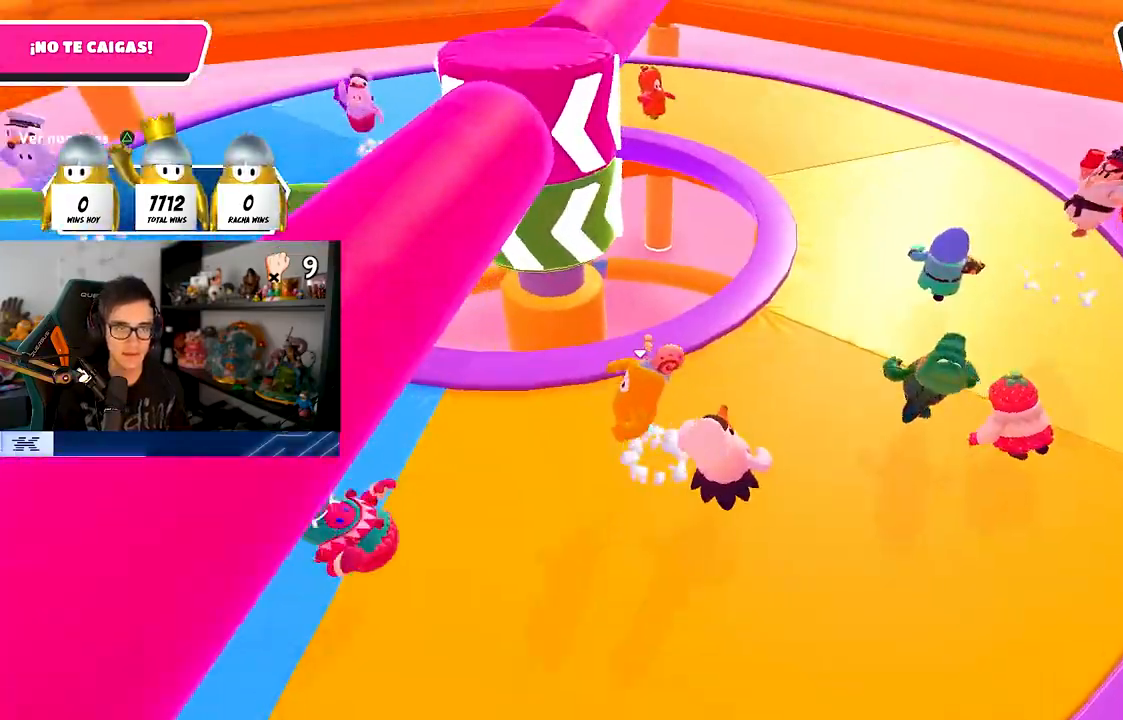
{"buttons": [], "left_stick": "up-left", "right_stick": "center", "events": [[50, "CROSS", "up"], [150, "left_stick", "up-left"], [183, "right_stick", "down-right"], [333, "right_stick", "center"]]}
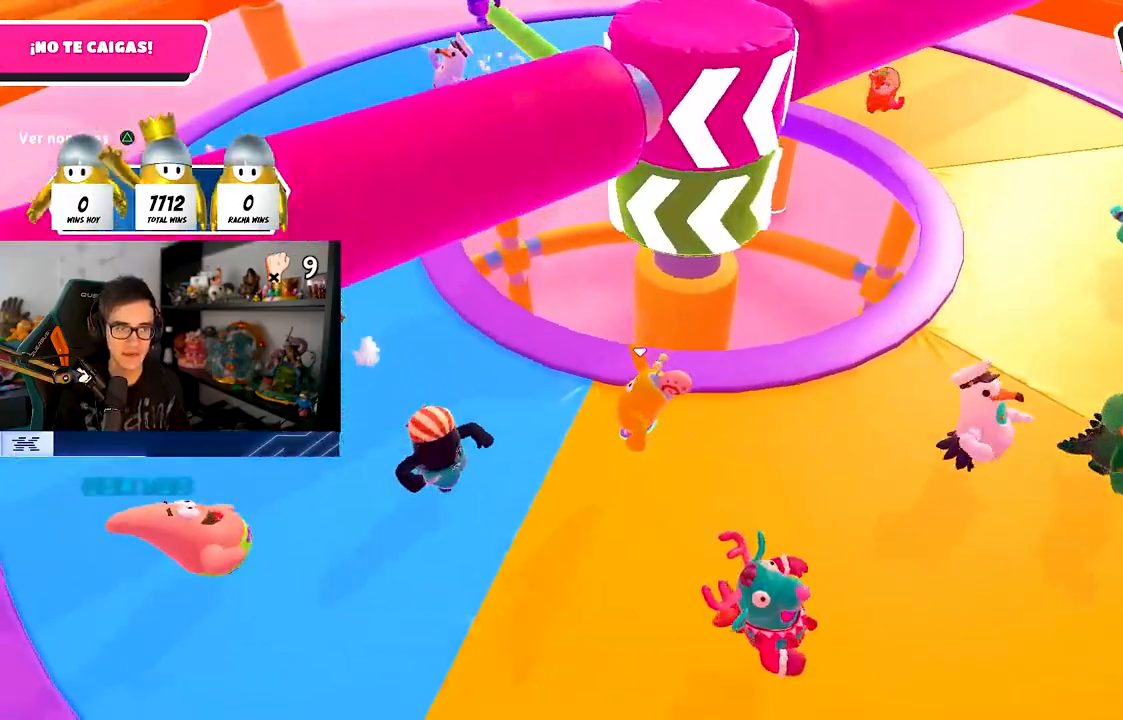
{"buttons": [], "left_stick": "up-left", "right_stick": "right", "events": [[67, "CROSS", "down"], [200, "CROSS", "up"], [367, "right_stick", "right"]]}
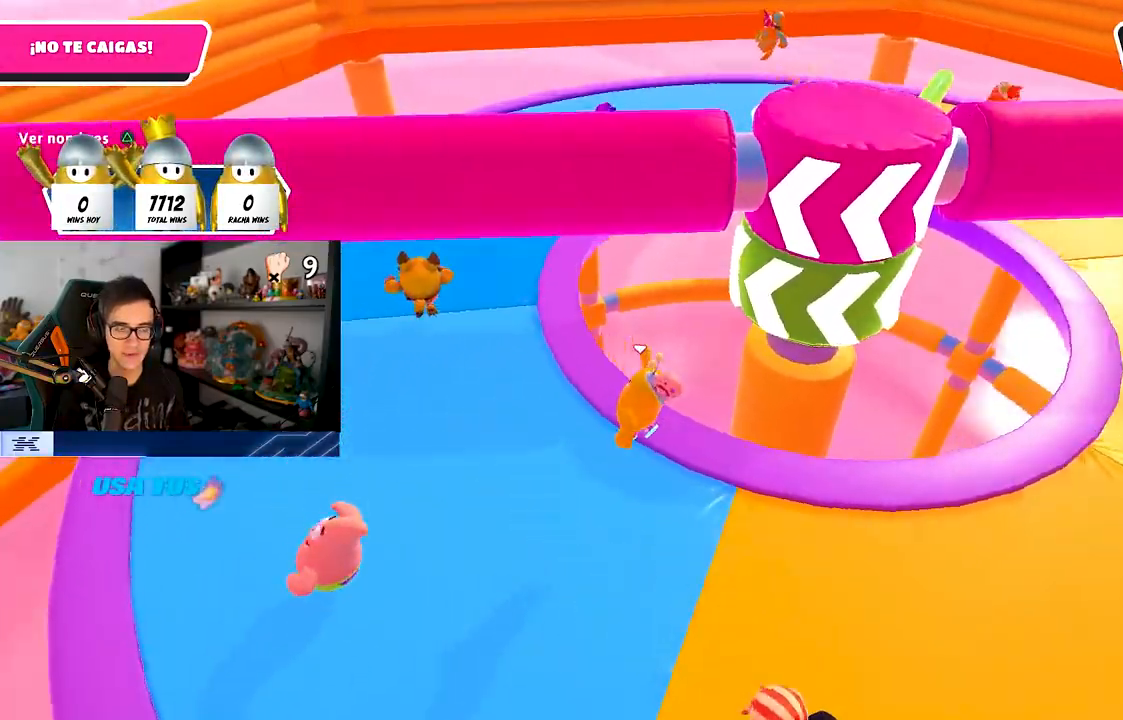
{"buttons": [], "left_stick": "up-left", "right_stick": "down-right", "events": [[200, "right_stick", "up-right"], [267, "CROSS", "down"], [417, "CROSS", "up"], [450, "right_stick", "down-right"]]}
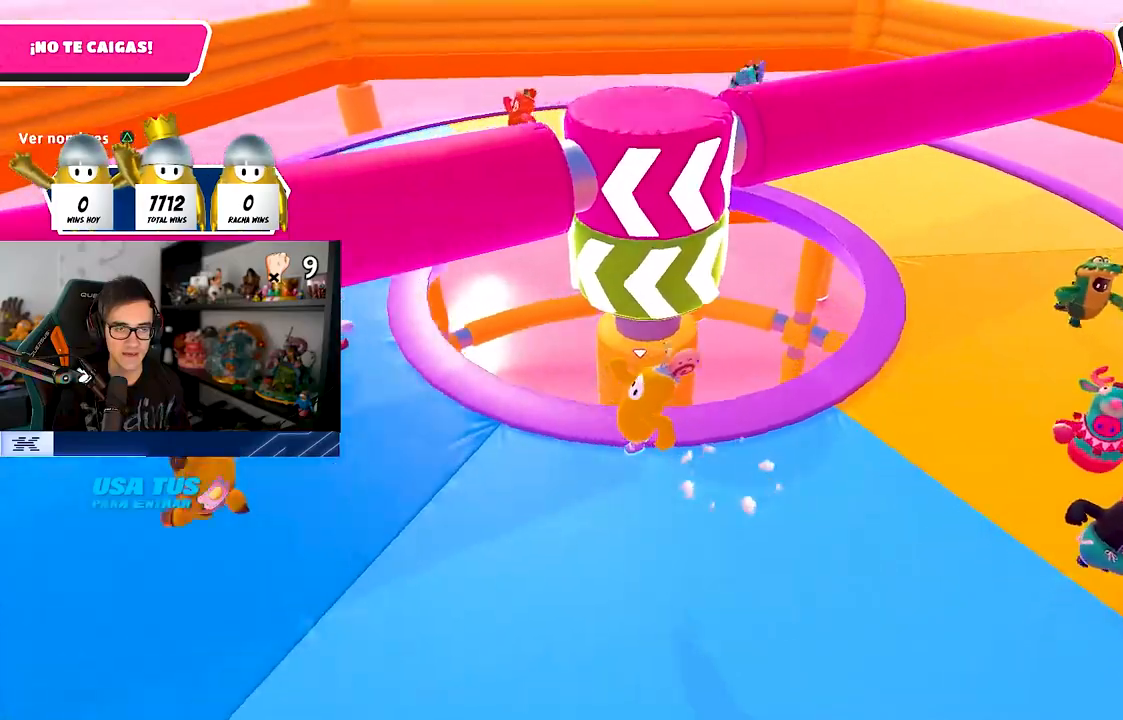
{"buttons": ["CROSS"], "left_stick": "up-left", "right_stick": "down-left", "events": [[400, "right_stick", "up-right"], [433, "CROSS", "down"], [467, "right_stick", "down-left"]]}
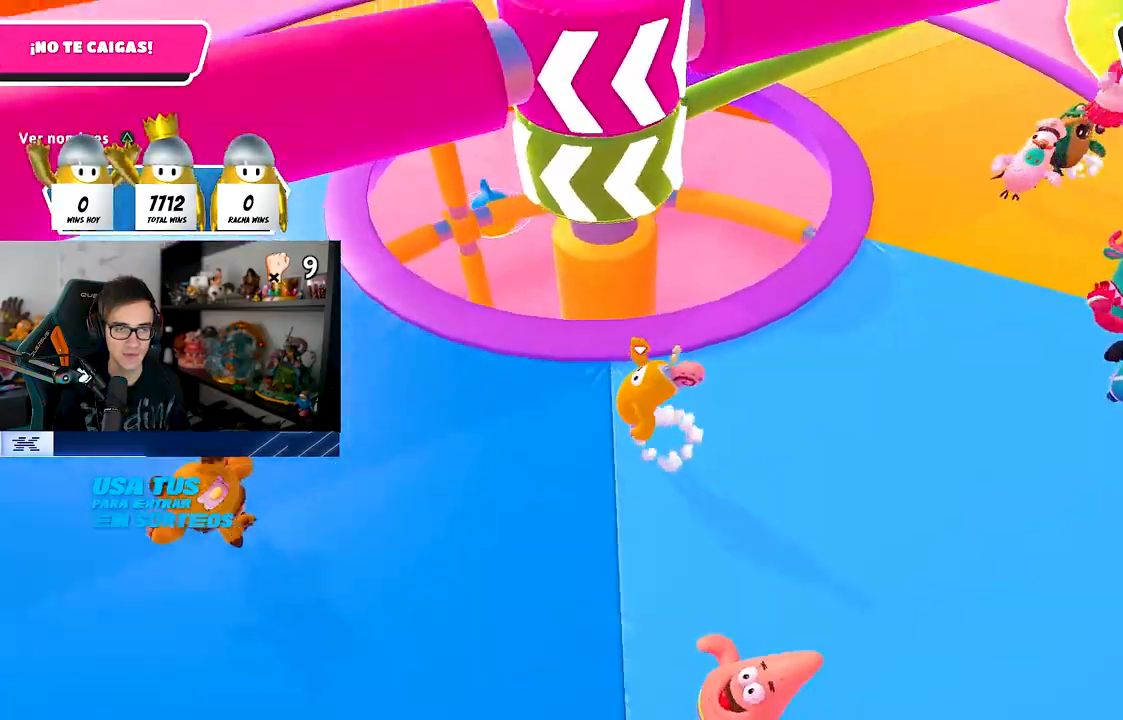
{"buttons": ["SQUARE"], "left_stick": "right", "right_stick": "right", "events": [[17, "right_stick", "center"], [117, "CROSS", "up"], [250, "right_stick", "down-right"], [300, "right_stick", "right"], [333, "left_stick", "right"], [483, "SQUARE", "down"]]}
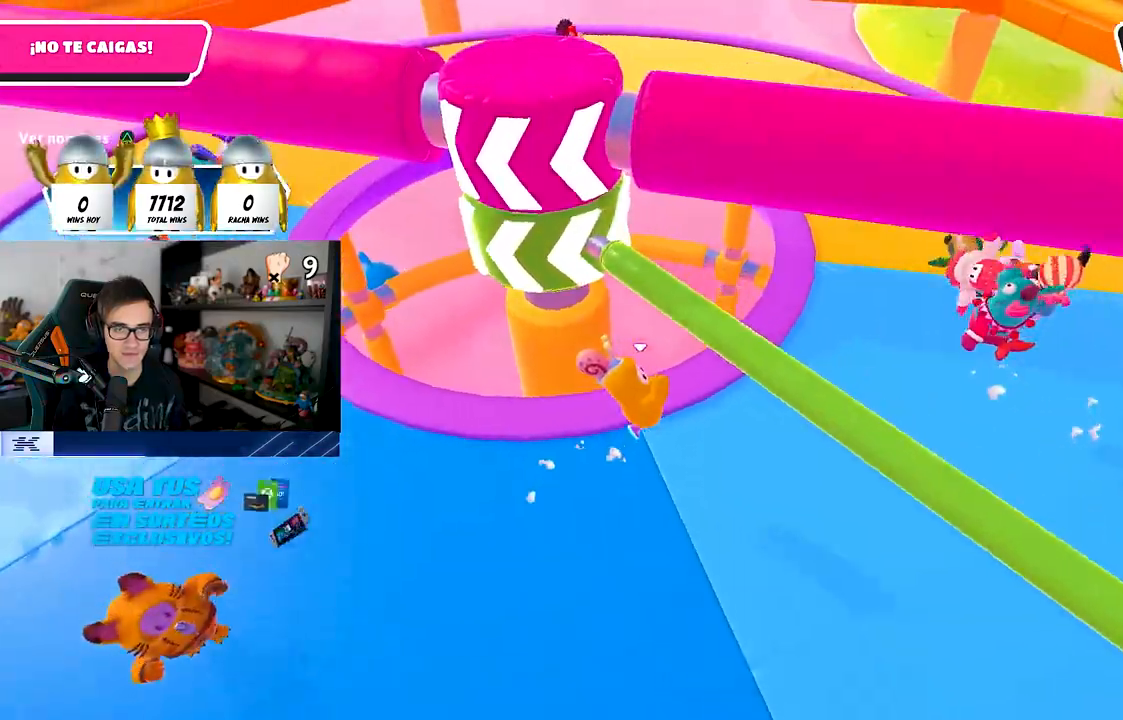
{"buttons": [], "left_stick": "left", "right_stick": "up-left", "events": [[83, "SQUARE", "up"], [117, "left_stick", "down"], [117, "right_stick", "center"], [200, "CROSS", "down"], [200, "left_stick", "down-left"], [217, "right_stick", "up-left"], [283, "CROSS", "up"], [467, "left_stick", "left"]]}
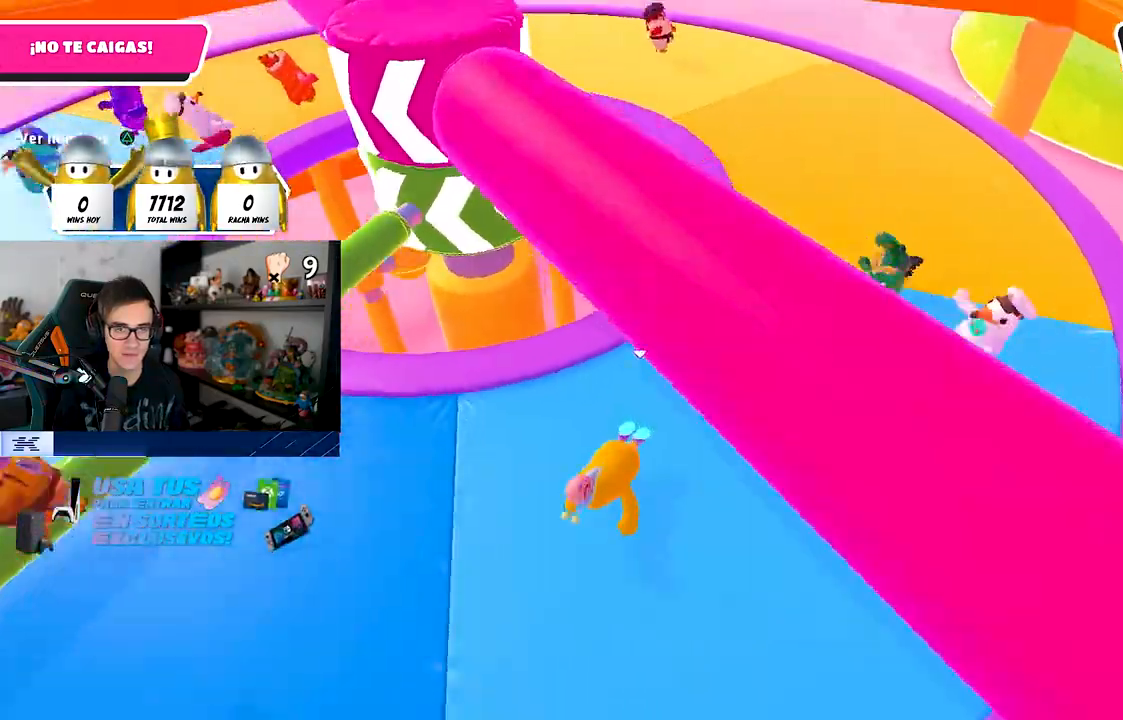
{"buttons": [], "left_stick": "left", "right_stick": "center", "events": [[50, "right_stick", "up"], [350, "CROSS", "down"], [350, "right_stick", "center"], [483, "CROSS", "up"]]}
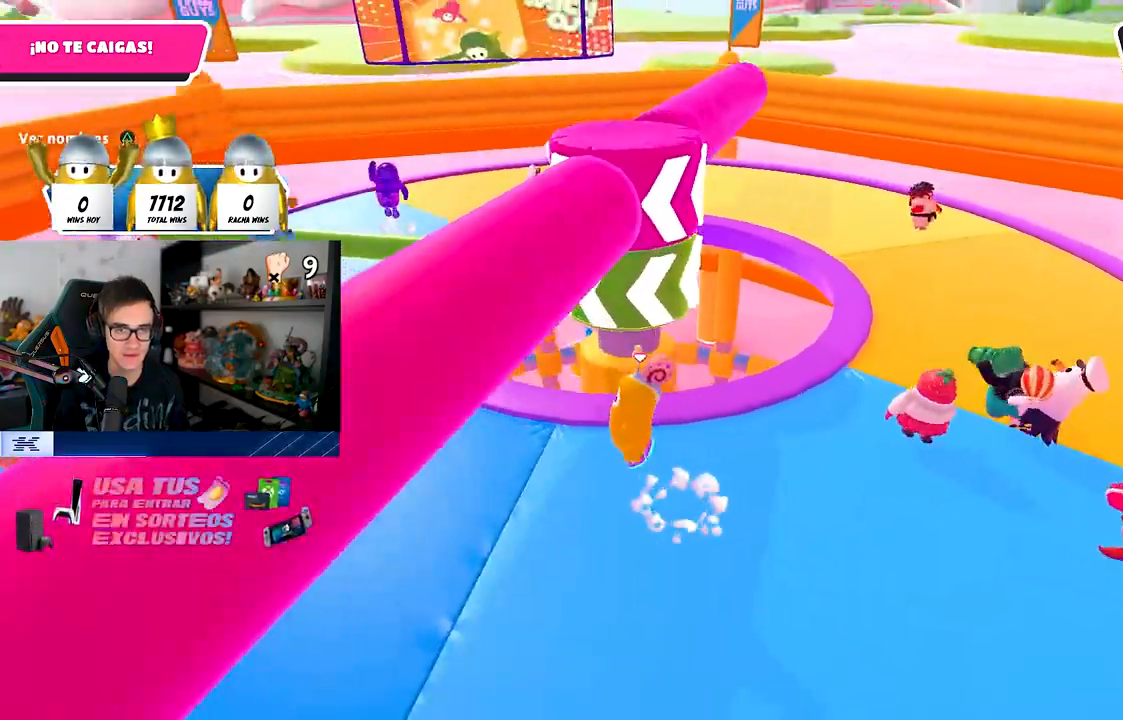
{"buttons": ["CROSS"], "left_stick": "up-left", "right_stick": "center", "events": [[50, "left_stick", "up-left"], [100, "right_stick", "down-right"], [283, "right_stick", "center"], [500, "CROSS", "down"]]}
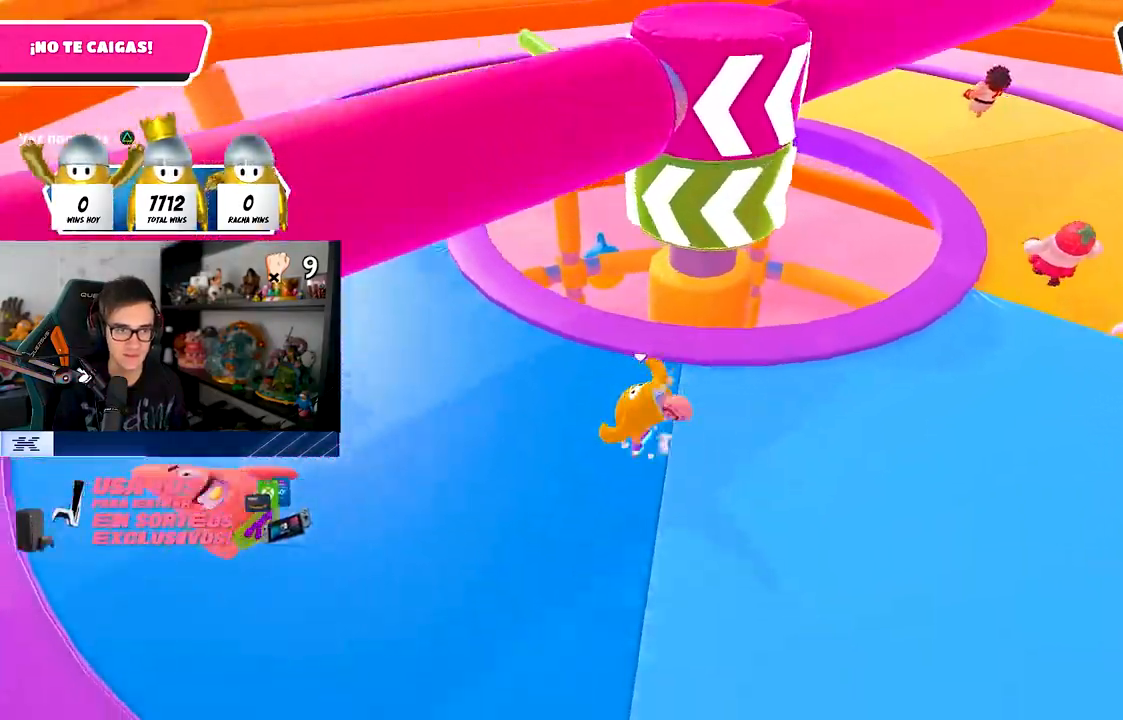
{"buttons": [], "left_stick": "right", "right_stick": "center", "events": [[100, "CROSS", "up"], [100, "left_stick", "up"], [350, "left_stick", "right"]]}
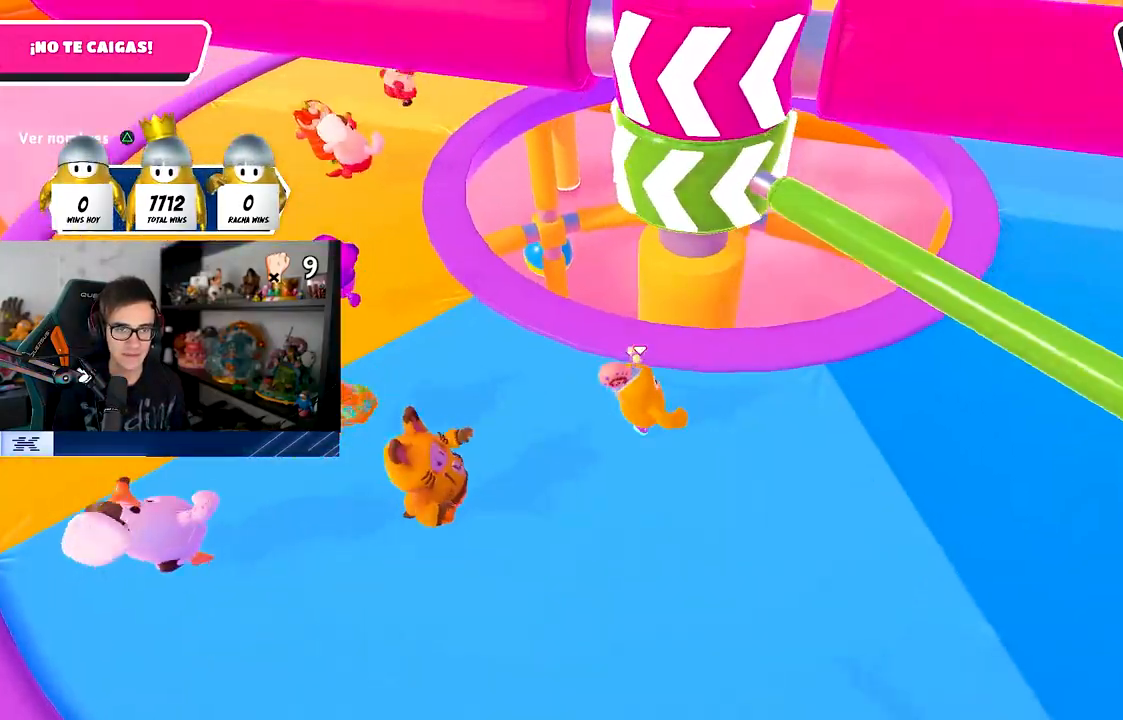
{"buttons": [], "left_stick": "down-left", "right_stick": "up-left", "events": [[17, "CROSS", "down"], [167, "CROSS", "up"], [167, "SQUARE", "down"], [300, "SQUARE", "up"], [333, "left_stick", "down"], [400, "left_stick", "down-left"], [483, "right_stick", "up-left"]]}
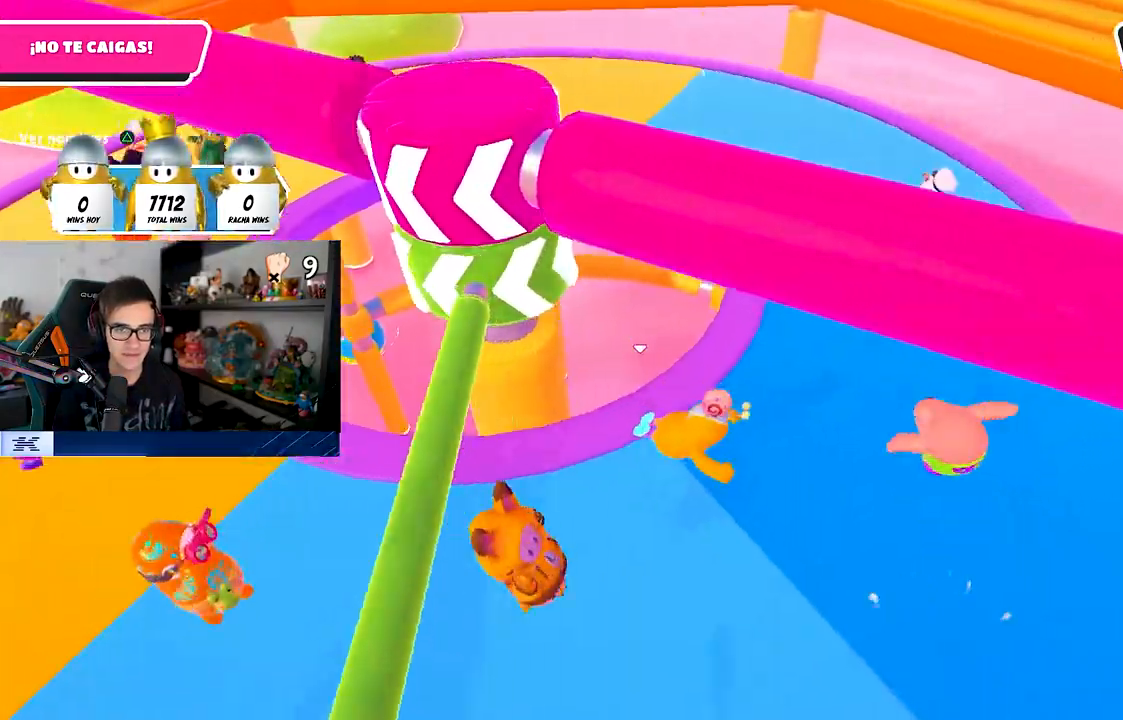
{"buttons": [], "left_stick": "left", "right_stick": "center", "events": [[300, "right_stick", "center"], [450, "left_stick", "left"]]}
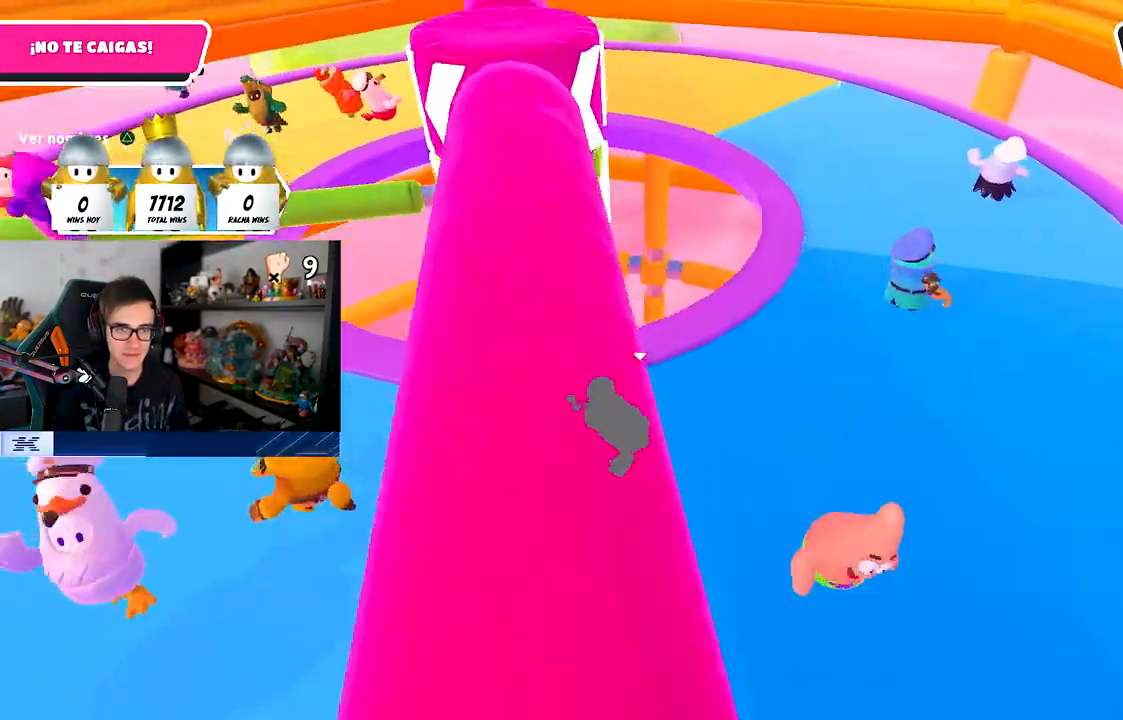
{"buttons": [], "left_stick": "up-left", "right_stick": "down-right", "events": [[133, "CROSS", "down"], [267, "CROSS", "up"], [267, "left_stick", "up-left"], [367, "right_stick", "down-right"]]}
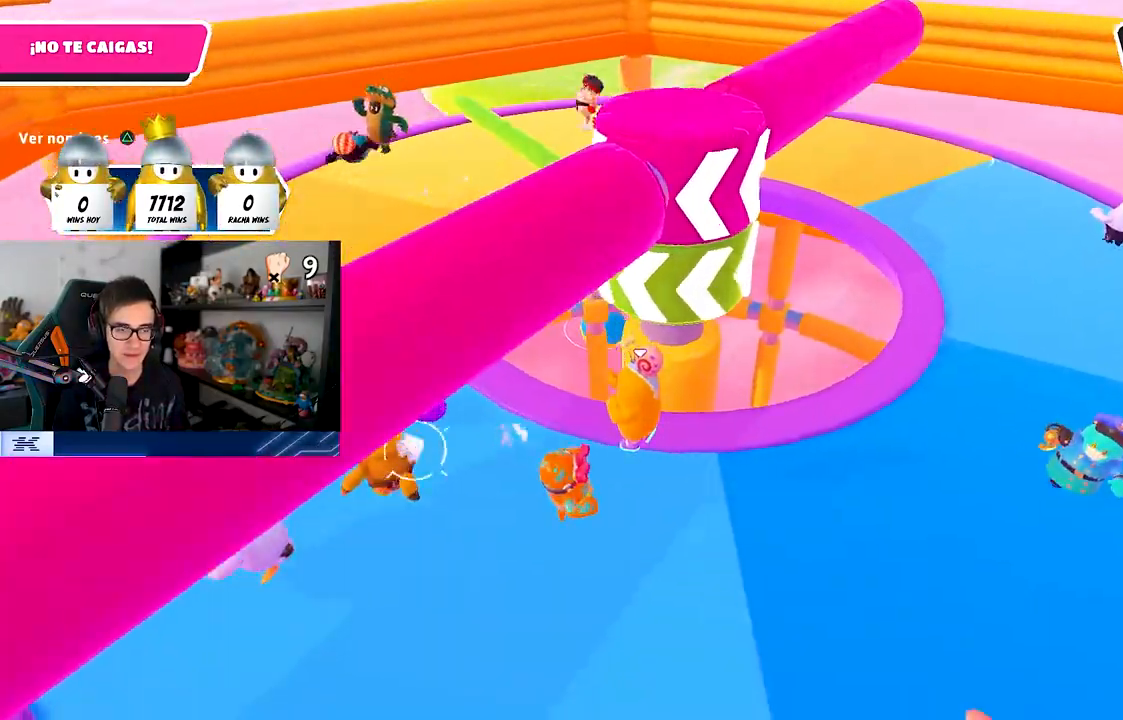
{"buttons": [], "left_stick": "up", "right_stick": "center", "events": [[83, "right_stick", "center"], [317, "CROSS", "down"], [367, "CROSS", "up"], [433, "left_stick", "up"]]}
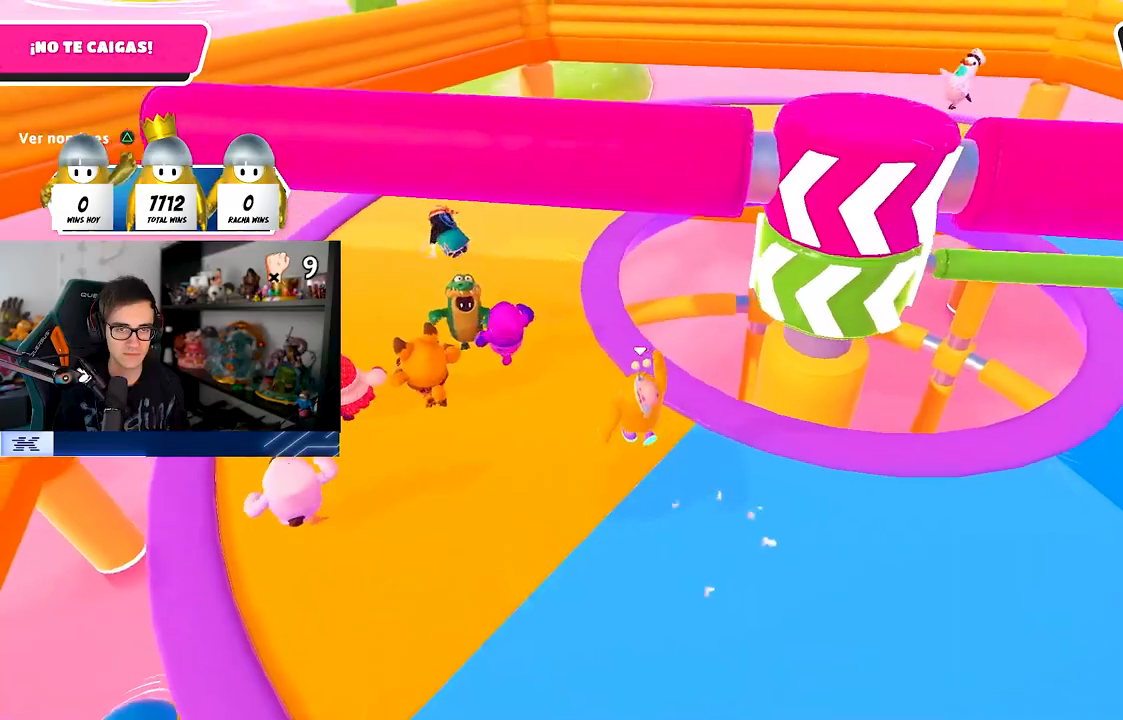
{"buttons": ["CROSS"], "left_stick": "right", "right_stick": "center", "events": [[33, "right_stick", "right"], [117, "left_stick", "right"], [300, "right_stick", "center"], [450, "CROSS", "down"]]}
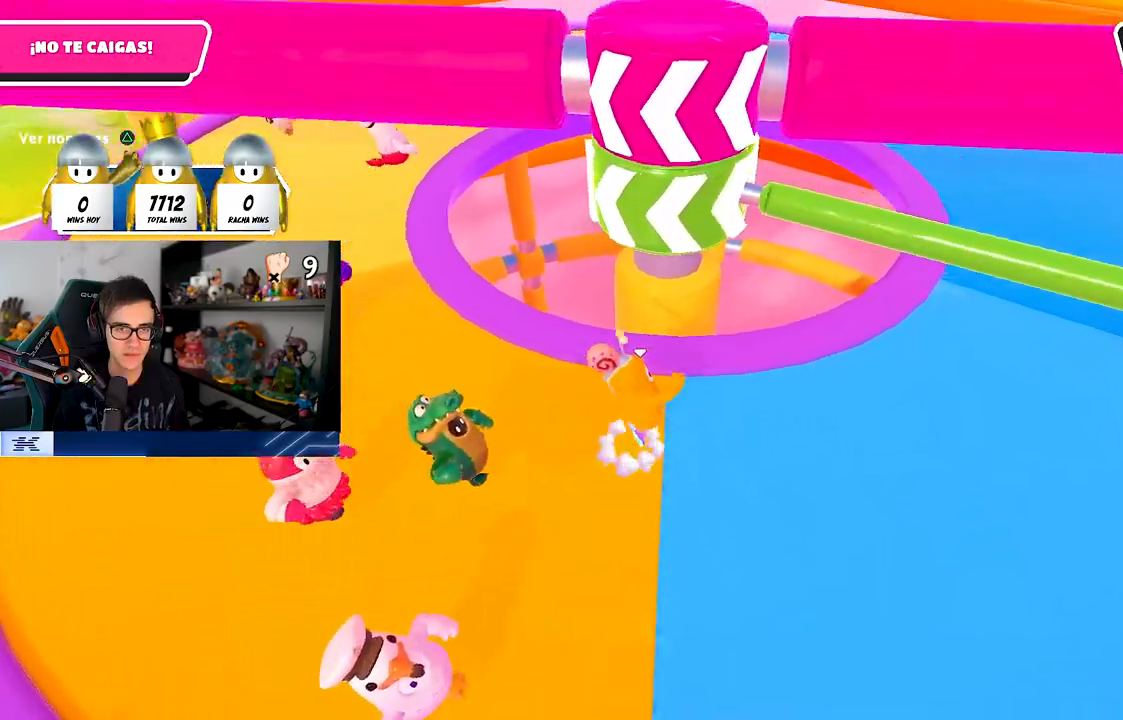
{"buttons": [], "left_stick": "left", "right_stick": "center", "events": [[100, "CROSS", "up"], [217, "SQUARE", "down"], [350, "SQUARE", "up"], [450, "left_stick", "left"]]}
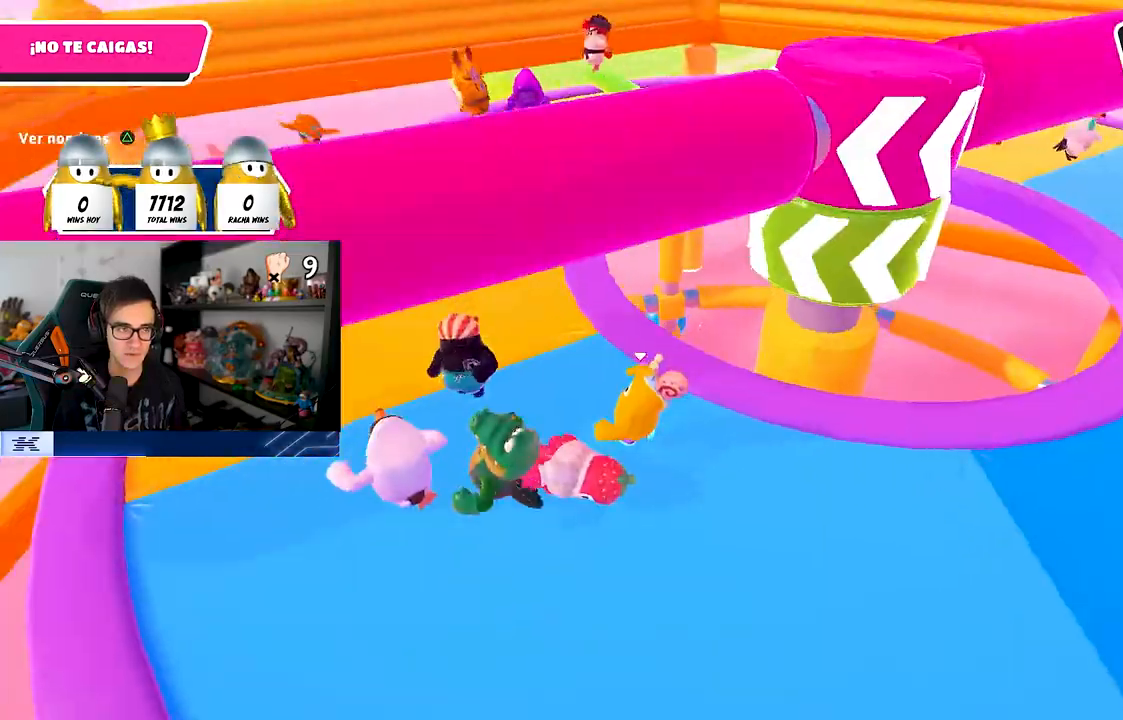
{"buttons": [], "left_stick": "up", "right_stick": "right", "events": [[17, "CROSS", "down"], [17, "left_stick", "up-left"], [150, "CROSS", "up"], [250, "left_stick", "up"], [283, "right_stick", "down-right"], [467, "right_stick", "right"]]}
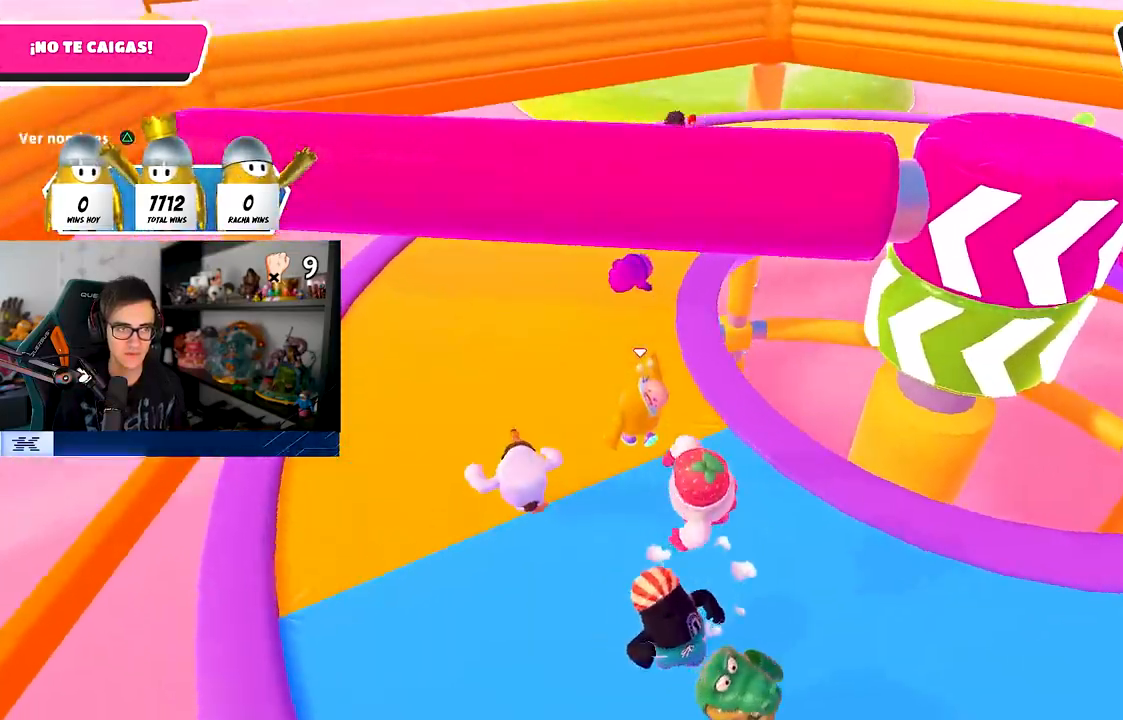
{"buttons": [], "left_stick": "up-left", "right_stick": "down-right", "events": [[67, "right_stick", "up-right"], [83, "CROSS", "down"], [83, "left_stick", "up-left"], [200, "CROSS", "up"], [250, "right_stick", "down-right"]]}
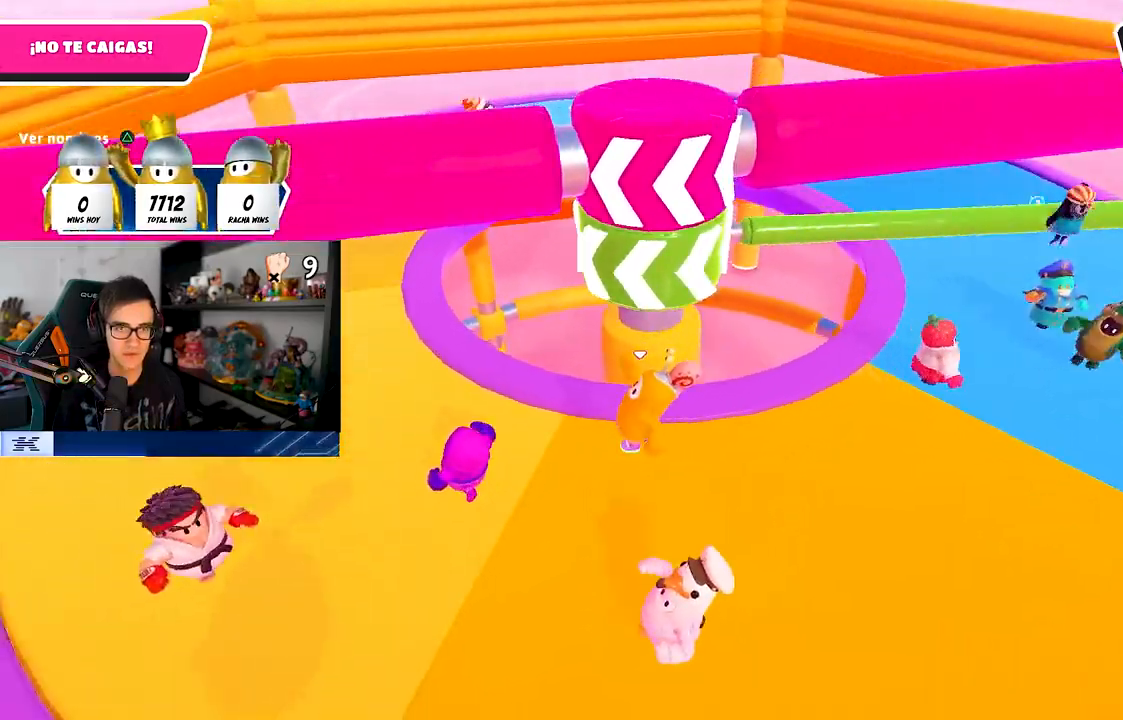
{"buttons": ["CROSS"], "left_stick": "down-right", "right_stick": "center", "events": [[133, "left_stick", "up-right"], [167, "right_stick", "center"], [317, "left_stick", "right"], [333, "CROSS", "down"], [417, "left_stick", "down-right"]]}
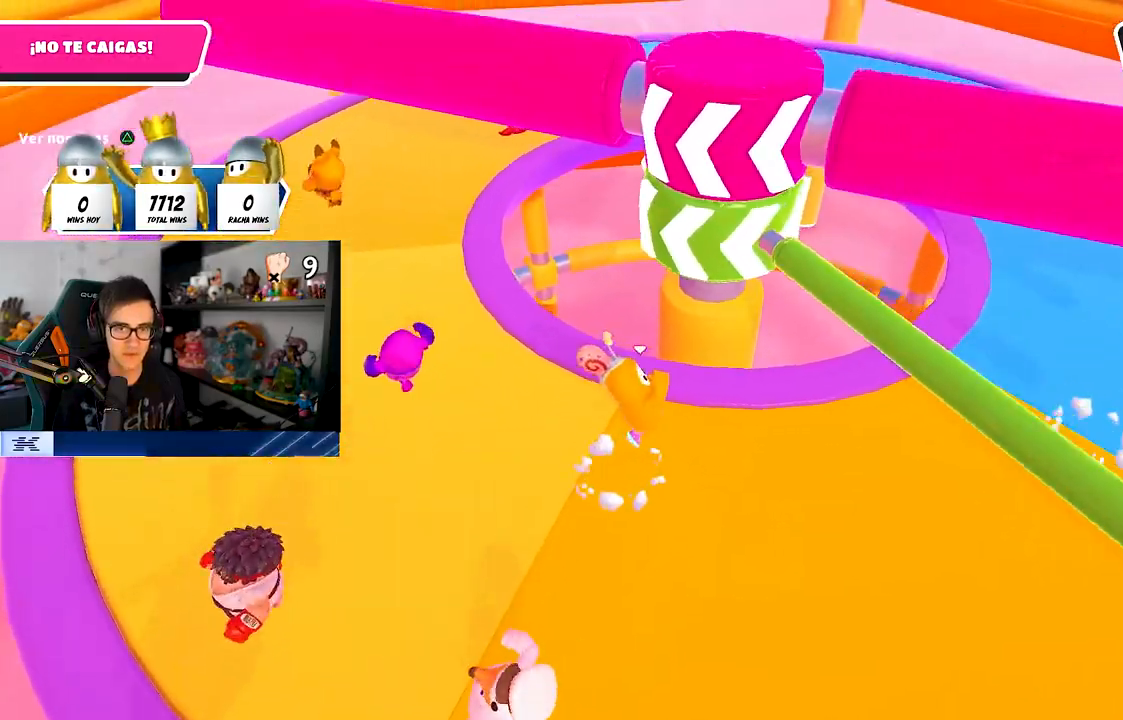
{"buttons": [], "left_stick": "down-right", "right_stick": "up", "events": [[17, "CROSS", "up"], [133, "SQUARE", "down"], [250, "SQUARE", "up"], [367, "right_stick", "right"], [500, "right_stick", "up"]]}
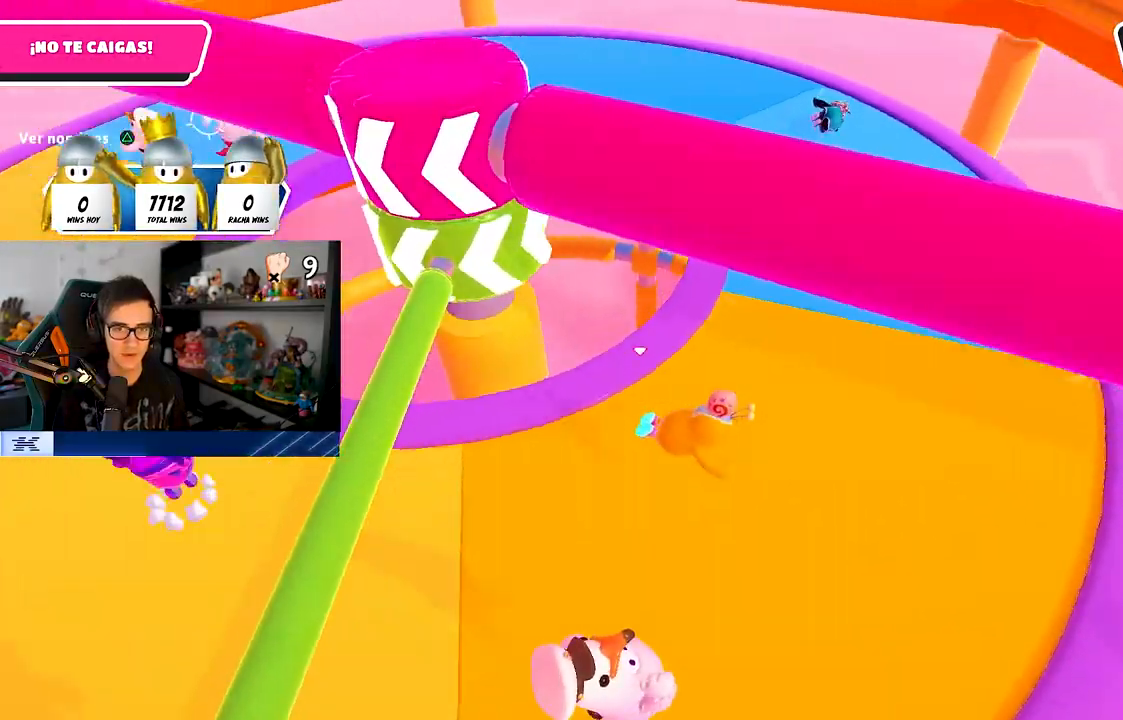
{"buttons": [], "left_stick": "left", "right_stick": "up-left", "events": [[17, "right_stick", "up-left"], [233, "left_stick", "down-left"], [317, "left_stick", "left"]]}
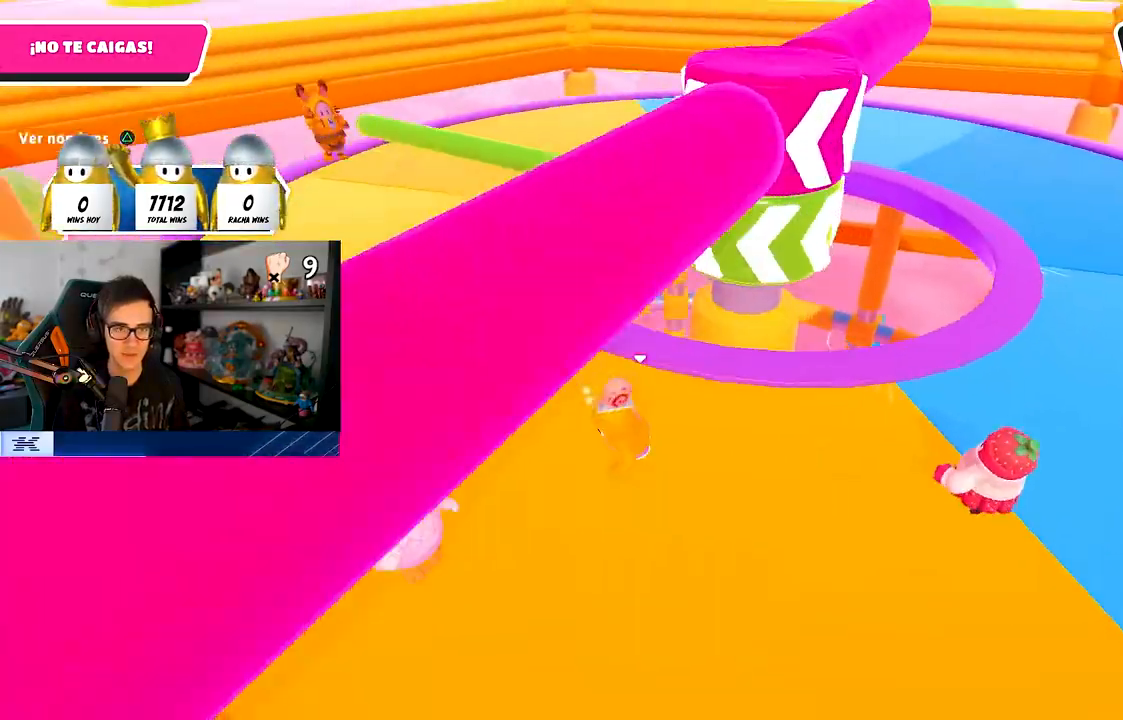
{"buttons": [], "left_stick": "up-right", "right_stick": "center", "events": [[17, "right_stick", "center"], [50, "left_stick", "up-left"], [217, "CROSS", "down"], [333, "CROSS", "up"], [450, "CROSS", "down"], [450, "left_stick", "up-right"], [467, "CROSS", "up"]]}
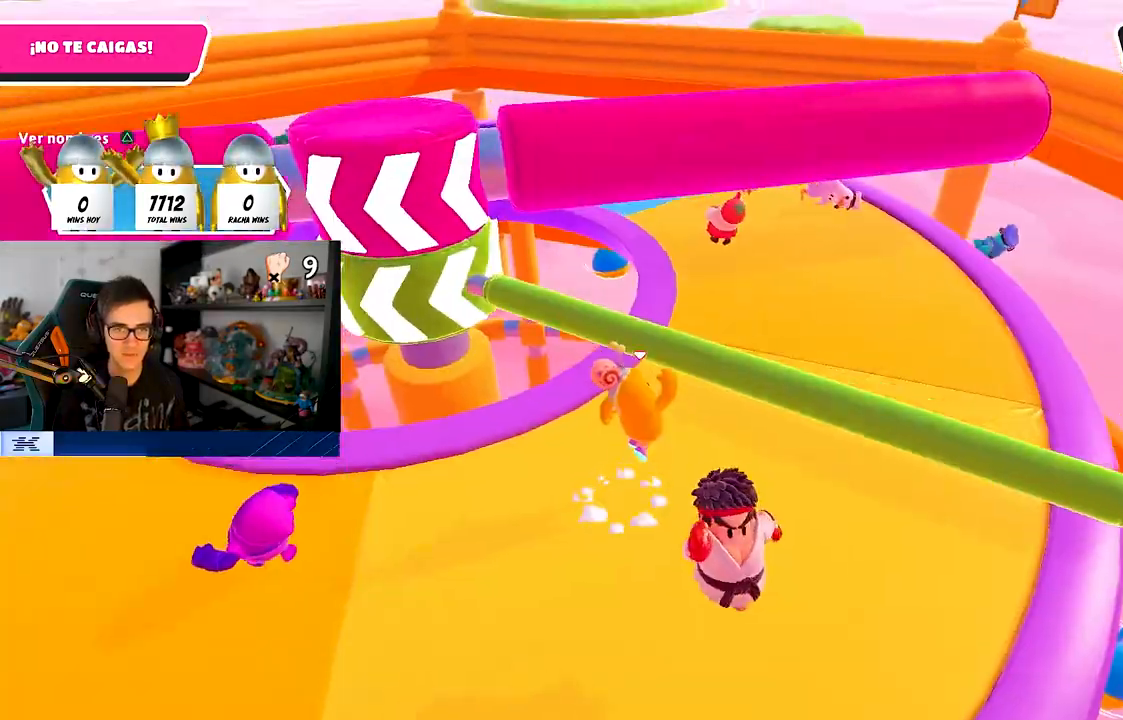
{"buttons": [], "left_stick": "down", "right_stick": "up-left", "events": [[17, "SQUARE", "down"], [150, "SQUARE", "up"], [250, "left_stick", "down-right"], [350, "right_stick", "up-left"], [450, "left_stick", "down"]]}